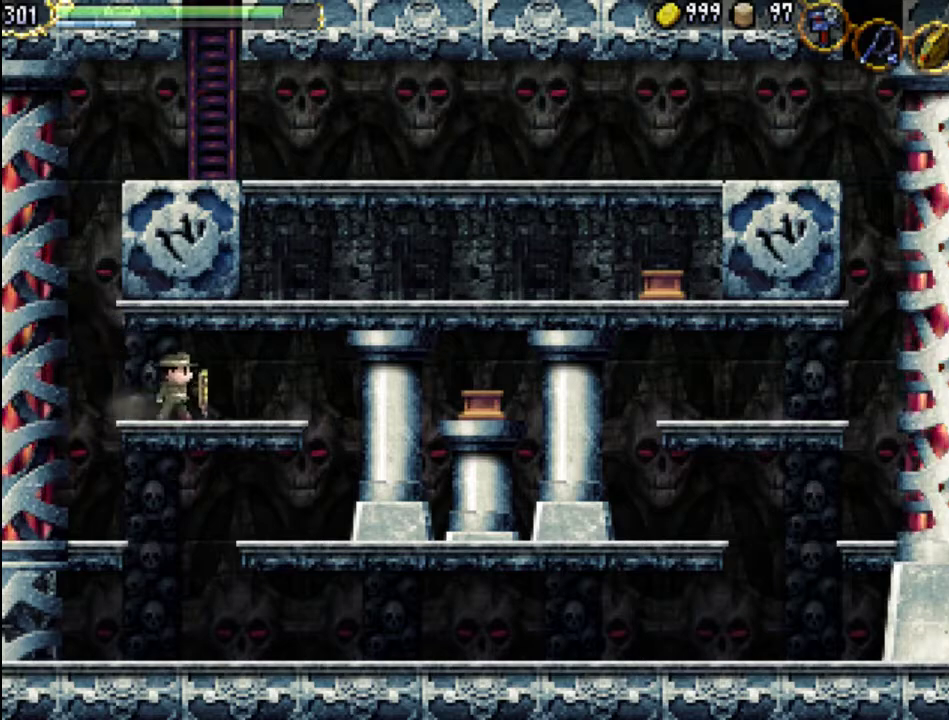
Gameplay with a controller (Xbox layout); each line is a JSON object with the inputs held at the frame after it. "events" lists button and stick changes between this image and that frame as [ms after this image, input, new state], when the widget could be followed in between. Not read: L3 R3 left_stick right_stick.
{"buttons": ["A", "DPAD_LEFT"], "events": [[67, "DPAD_LEFT", "down"], [200, "A", "down"]]}
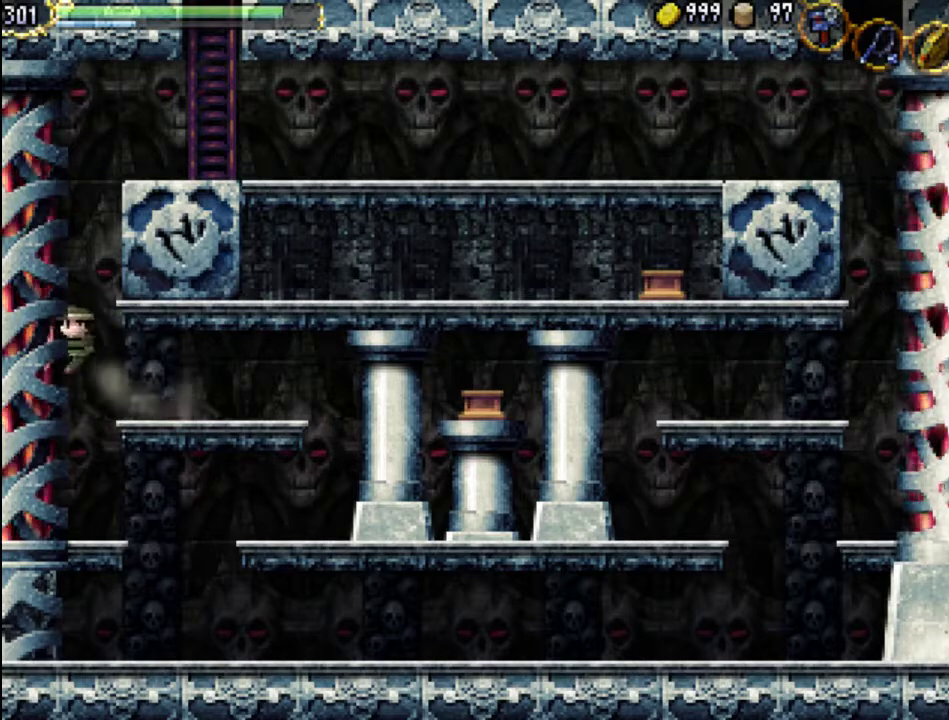
{"buttons": ["A", "DPAD_LEFT"], "events": [[133, "A", "up"], [200, "A", "down"]]}
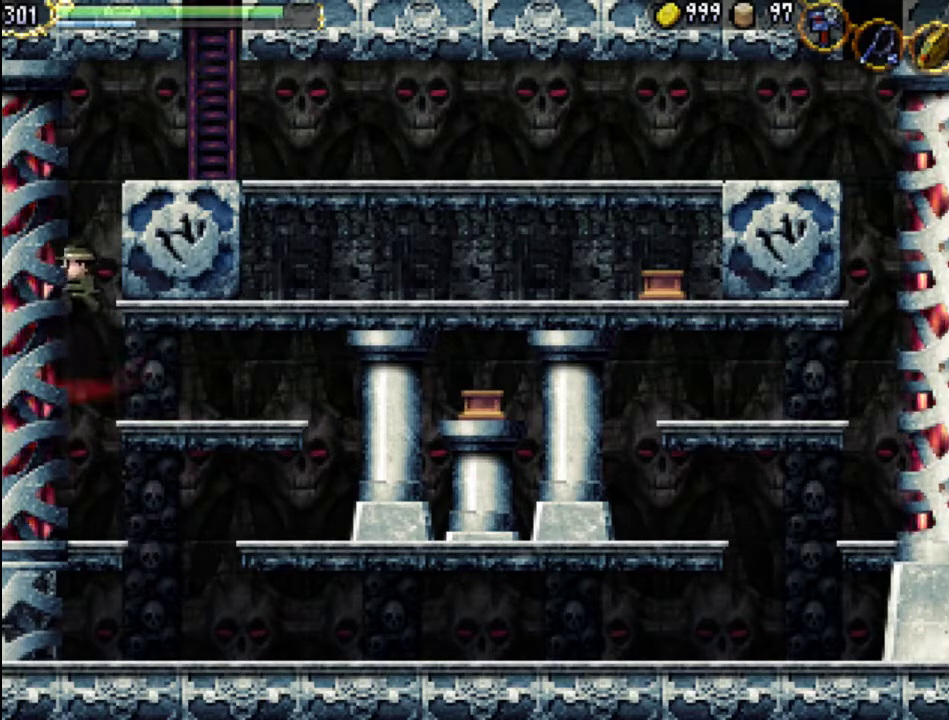
{"buttons": ["DPAD_DOWN"], "events": [[100, "A", "up"], [333, "DPAD_DOWN", "down"], [367, "DPAD_LEFT", "up"]]}
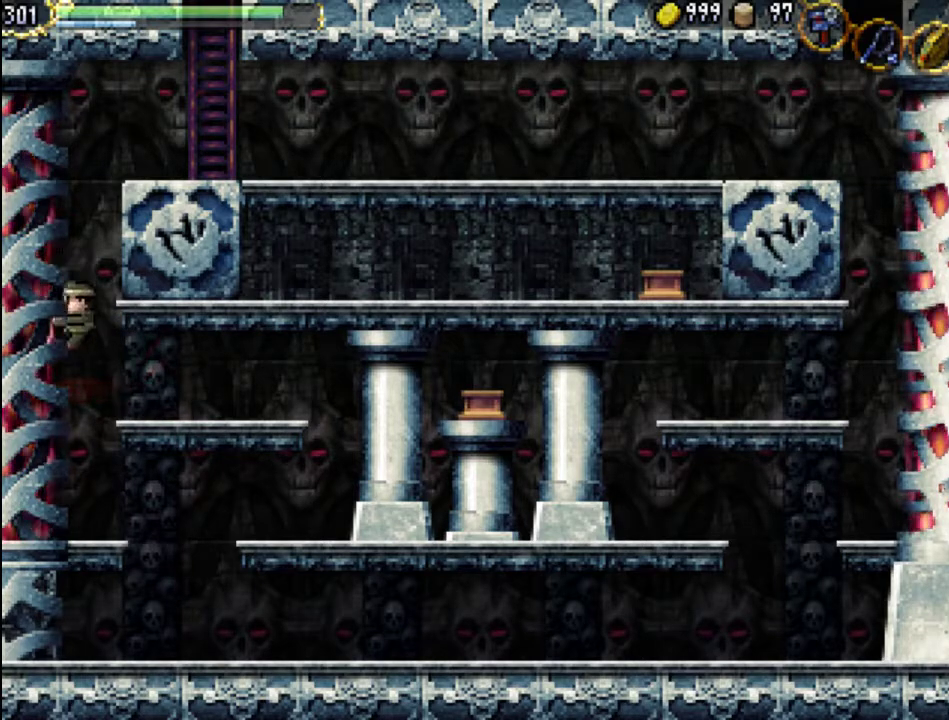
{"buttons": ["DPAD_DOWN"], "events": [[133, "DPAD_DOWN", "up"], [500, "DPAD_DOWN", "down"]]}
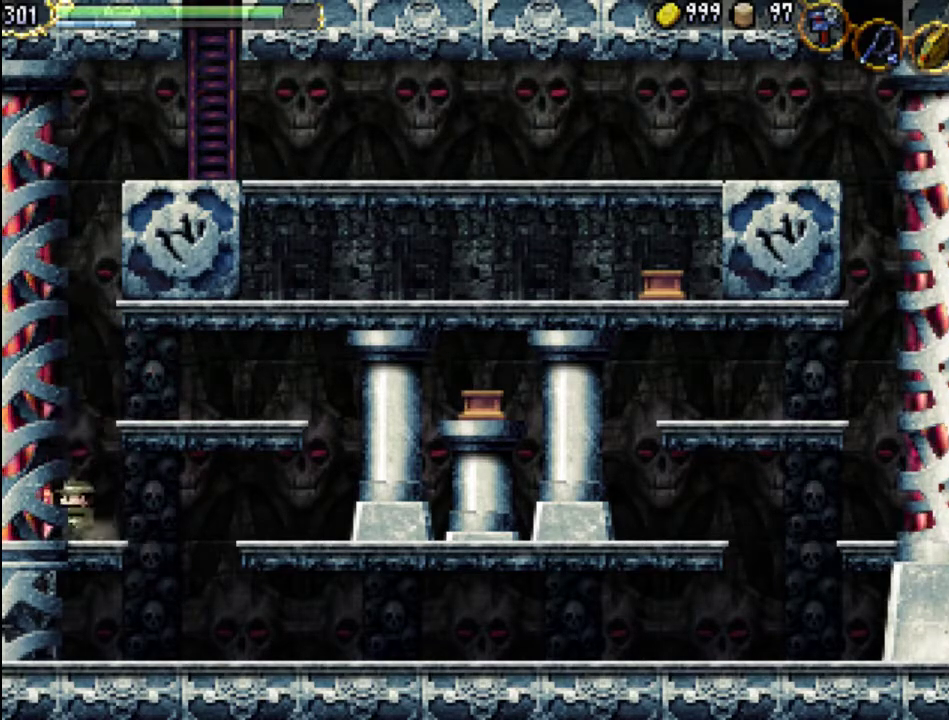
{"buttons": [], "events": [[467, "DPAD_DOWN", "up"]]}
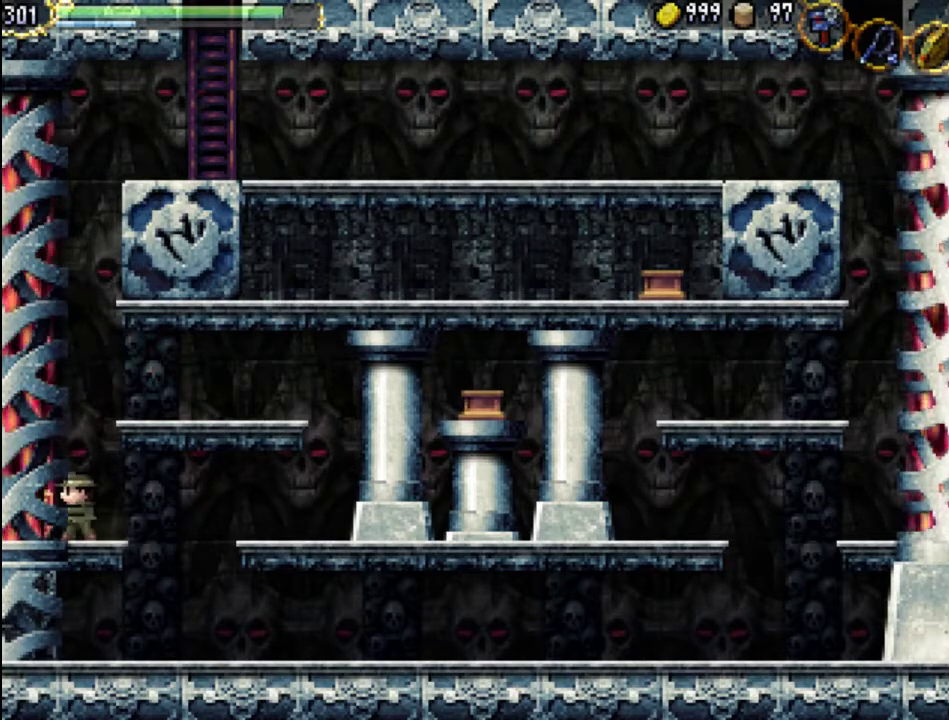
{"buttons": ["A"], "events": [[133, "A", "down"]]}
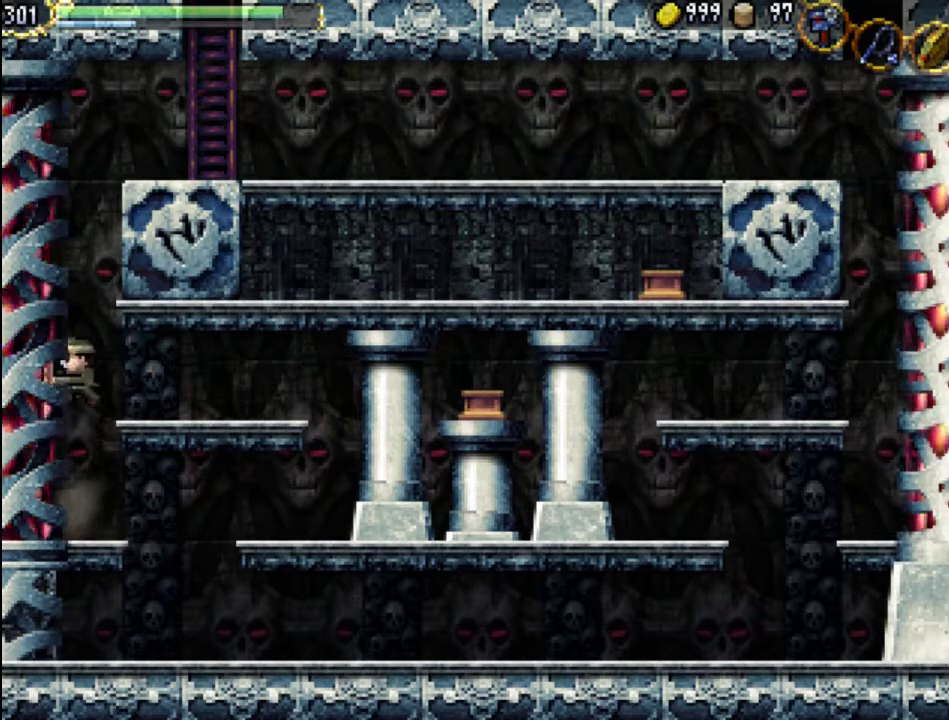
{"buttons": ["DPAD_RIGHT"], "events": [[67, "DPAD_RIGHT", "down"], [133, "A", "up"]]}
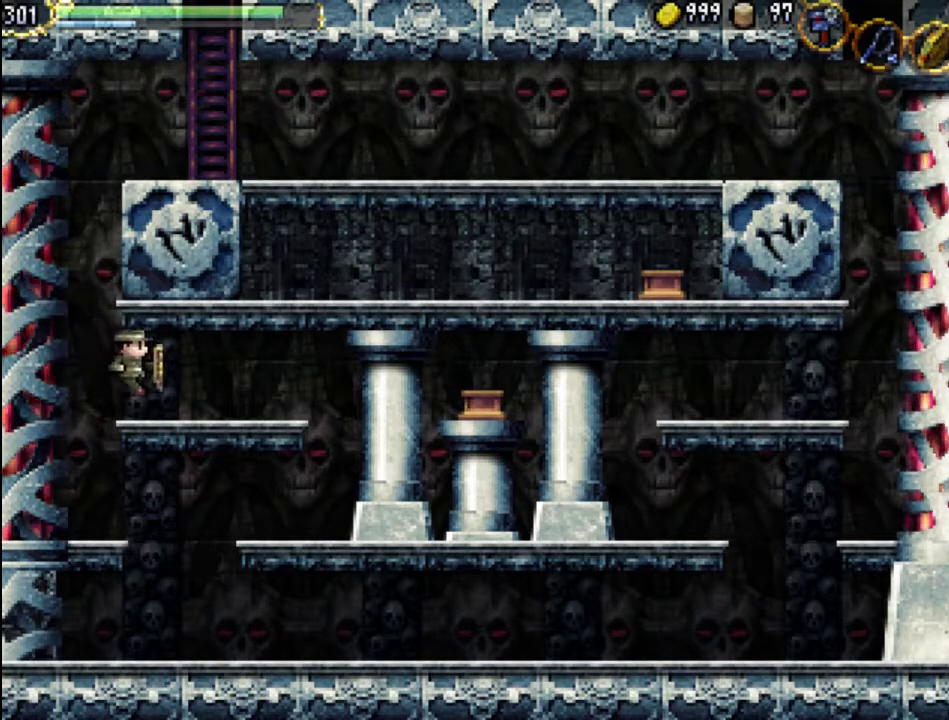
{"buttons": ["A", "DPAD_RIGHT"], "events": [[500, "A", "down"]]}
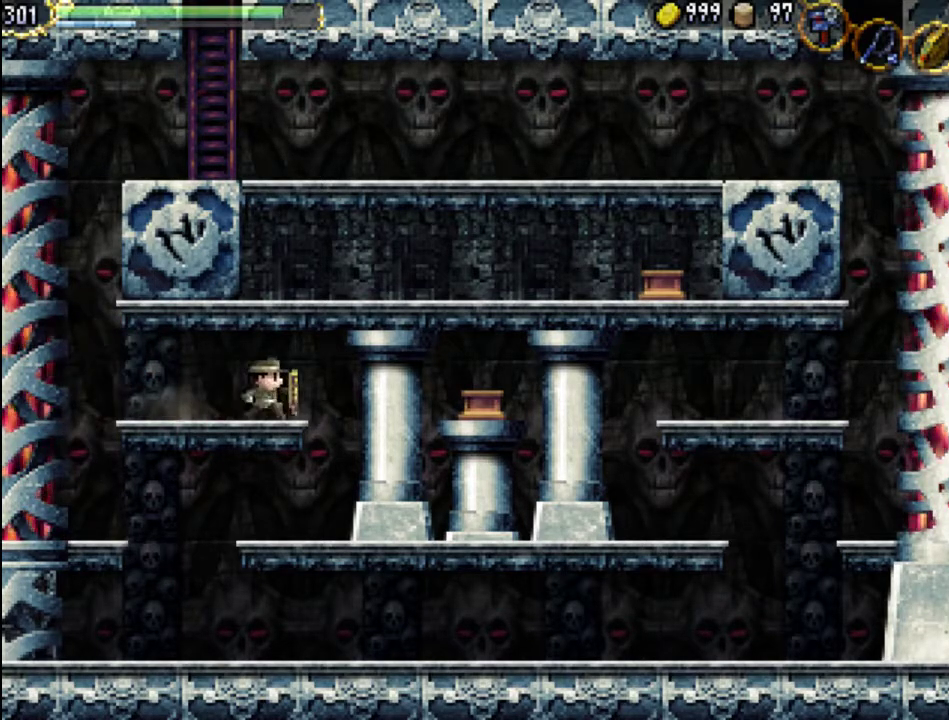
{"buttons": ["DPAD_RIGHT"], "events": [[267, "A", "up"]]}
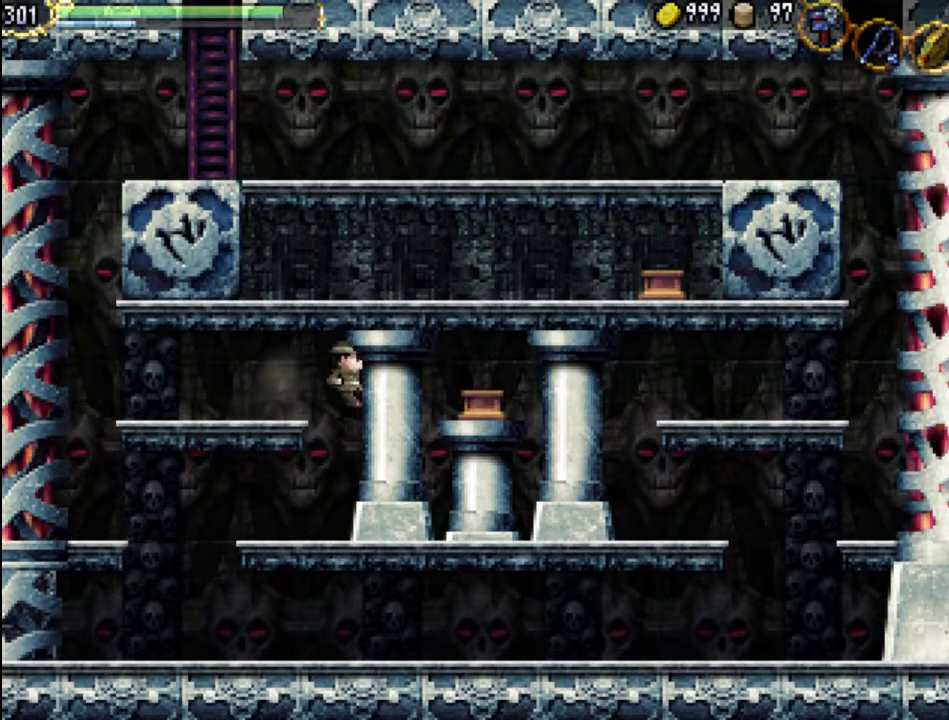
{"buttons": ["DPAD_RIGHT"], "events": []}
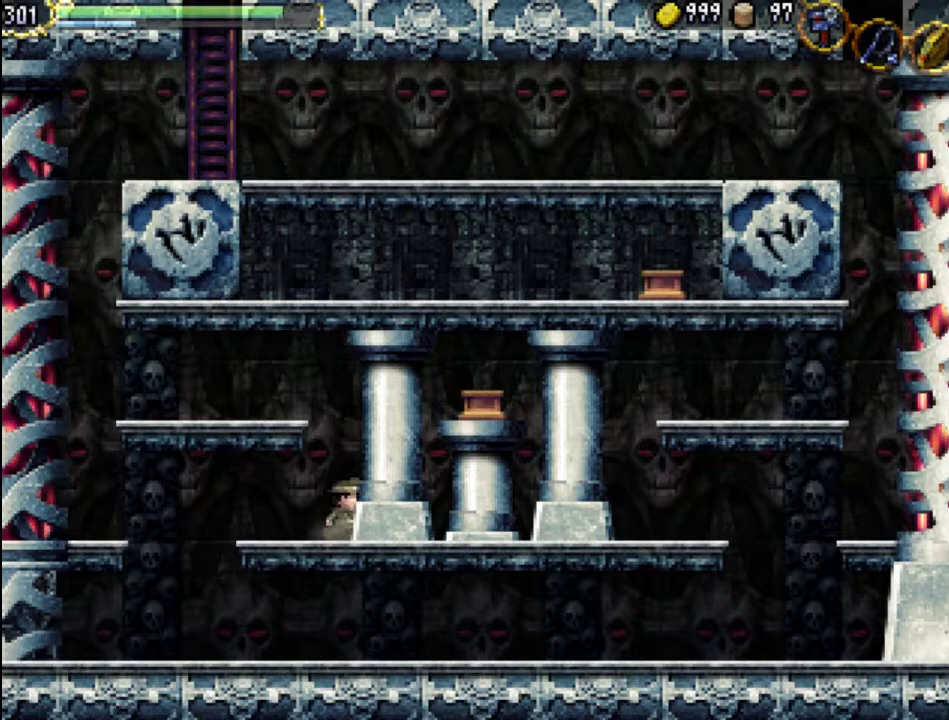
{"buttons": ["DPAD_RIGHT"], "events": []}
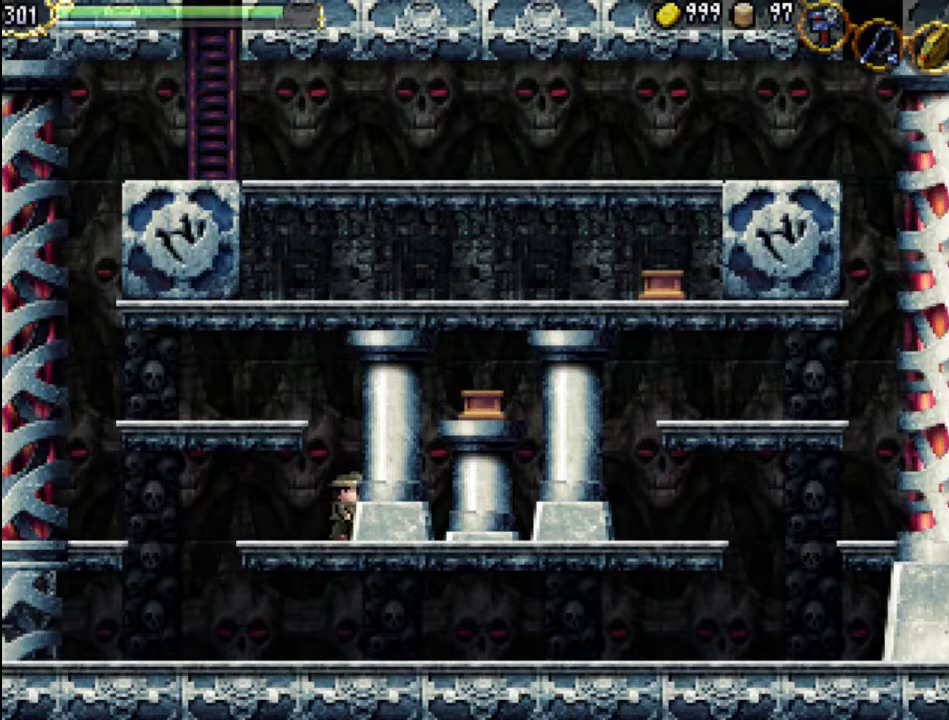
{"buttons": ["A"], "events": [[100, "DPAD_RIGHT", "up"], [233, "A", "down"]]}
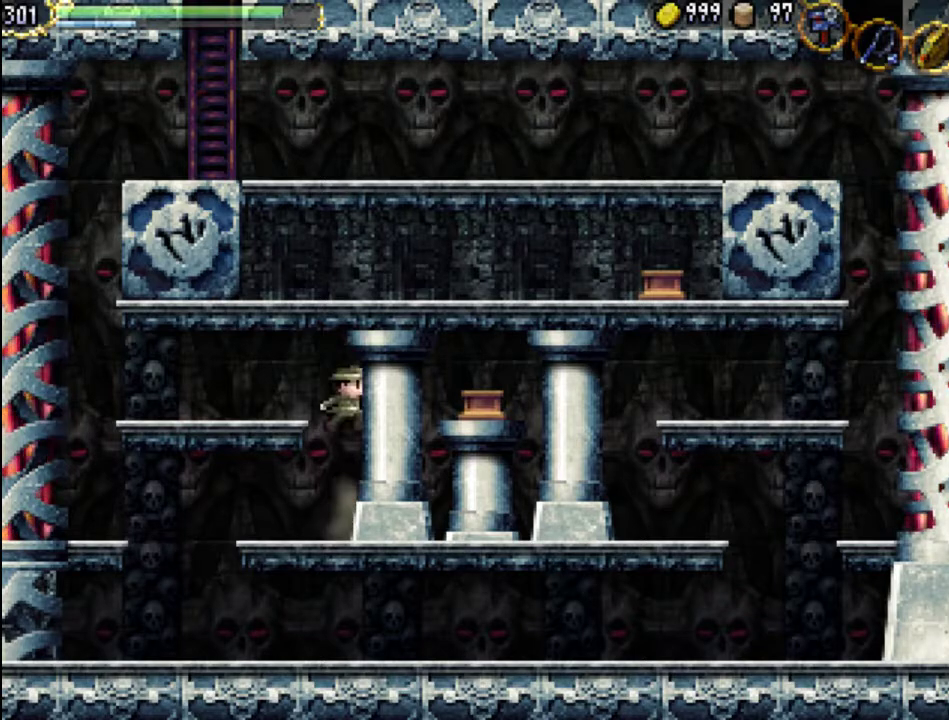
{"buttons": ["DPAD_LEFT"], "events": [[267, "A", "up"], [267, "DPAD_LEFT", "down"]]}
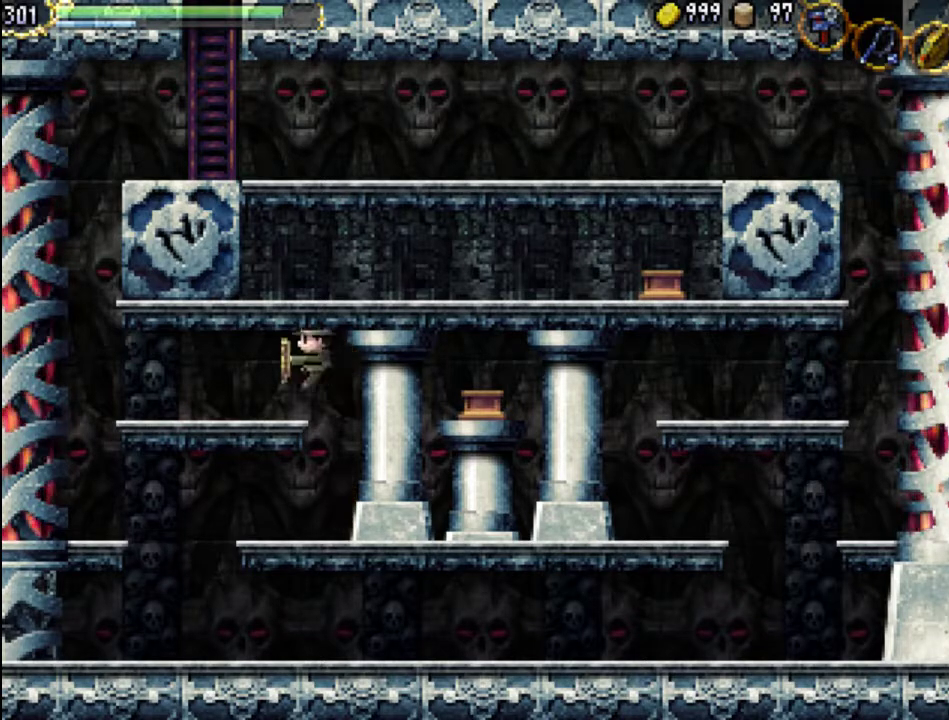
{"buttons": [], "events": [[333, "DPAD_LEFT", "up"]]}
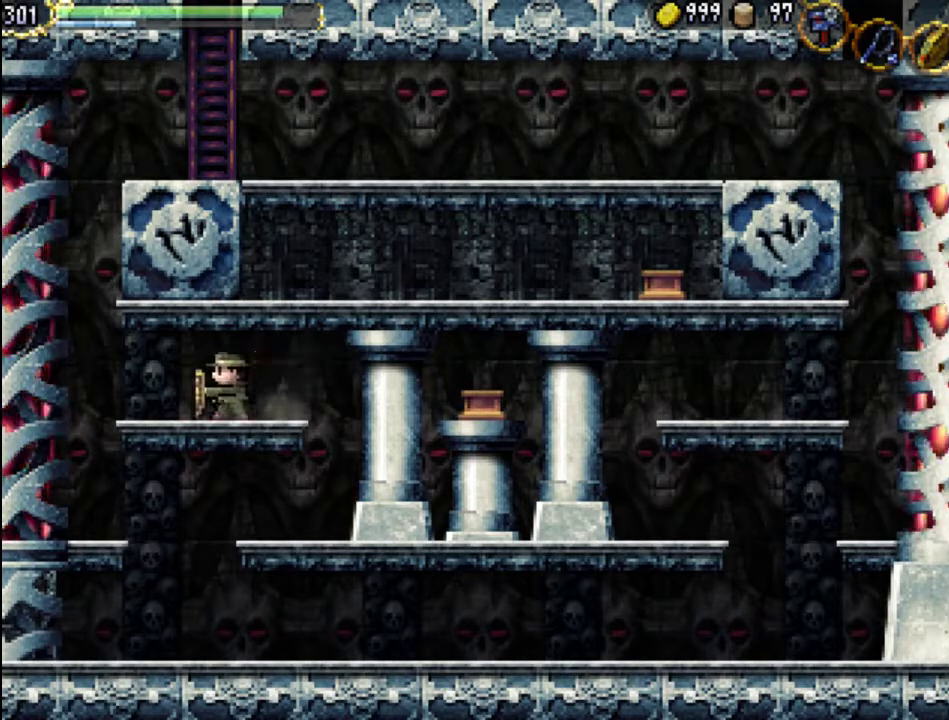
{"buttons": ["DPAD_RIGHT"], "events": [[67, "DPAD_RIGHT", "down"], [233, "A", "down"], [433, "A", "up"]]}
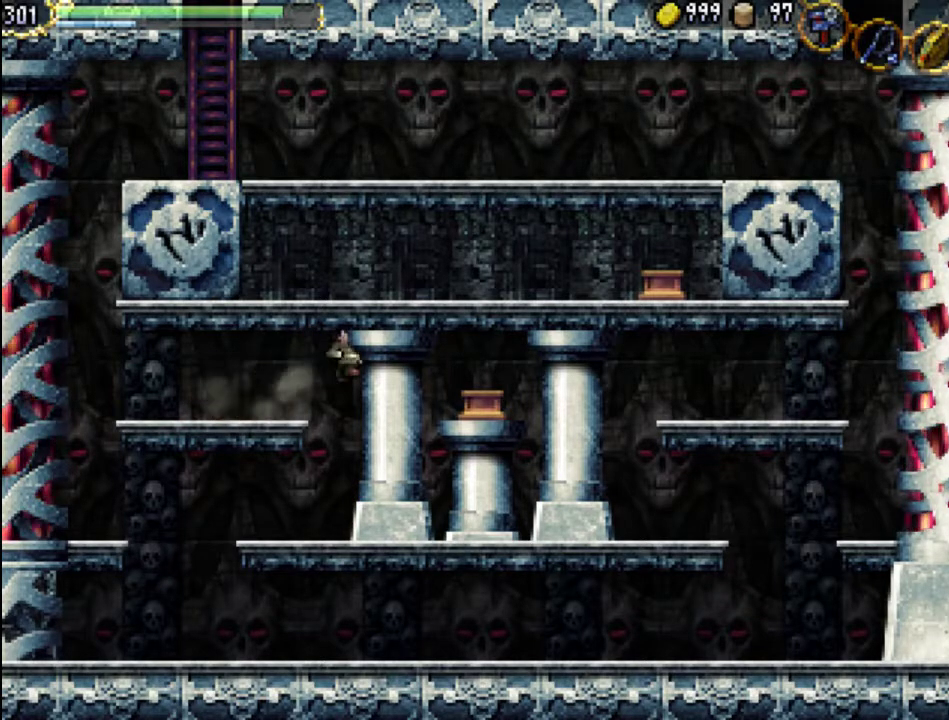
{"buttons": [], "events": [[400, "DPAD_RIGHT", "up"]]}
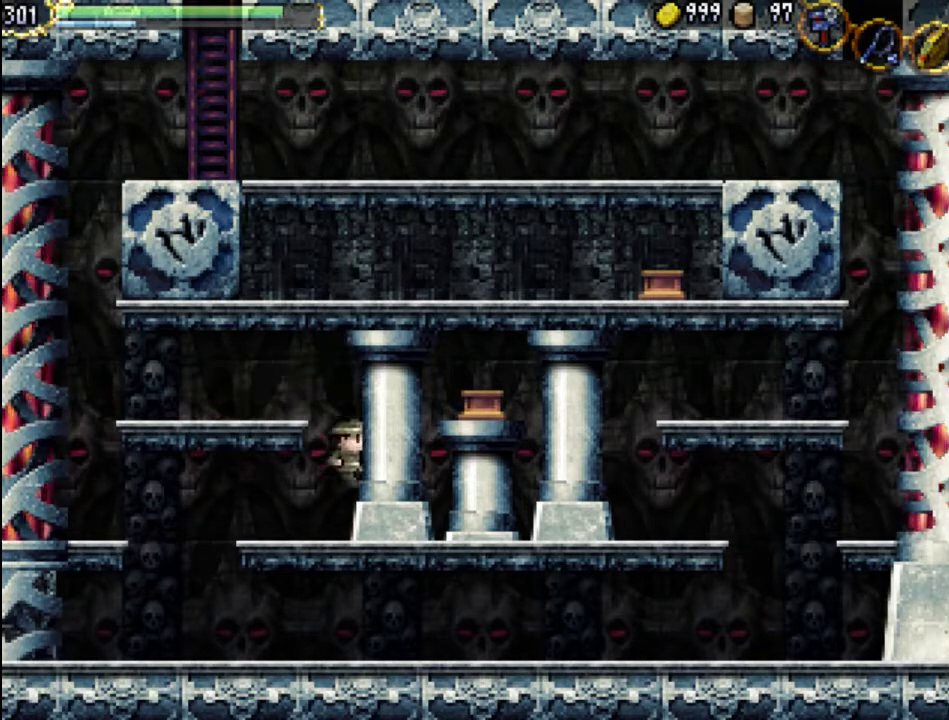
{"buttons": ["A"], "events": [[300, "A", "down"]]}
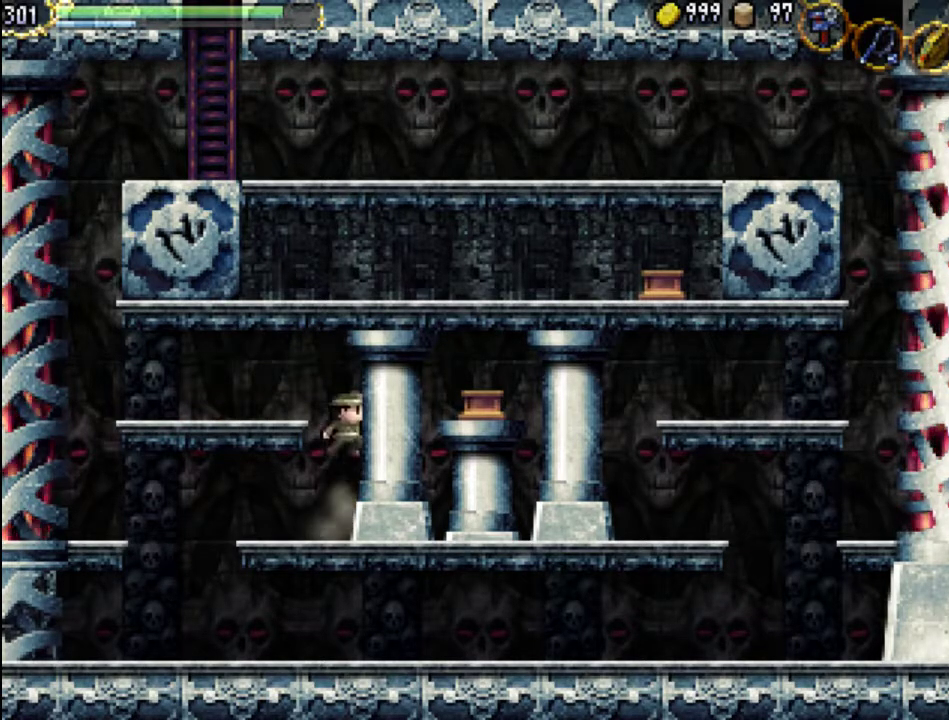
{"buttons": ["DPAD_LEFT"], "events": [[333, "A", "up"], [367, "DPAD_LEFT", "down"]]}
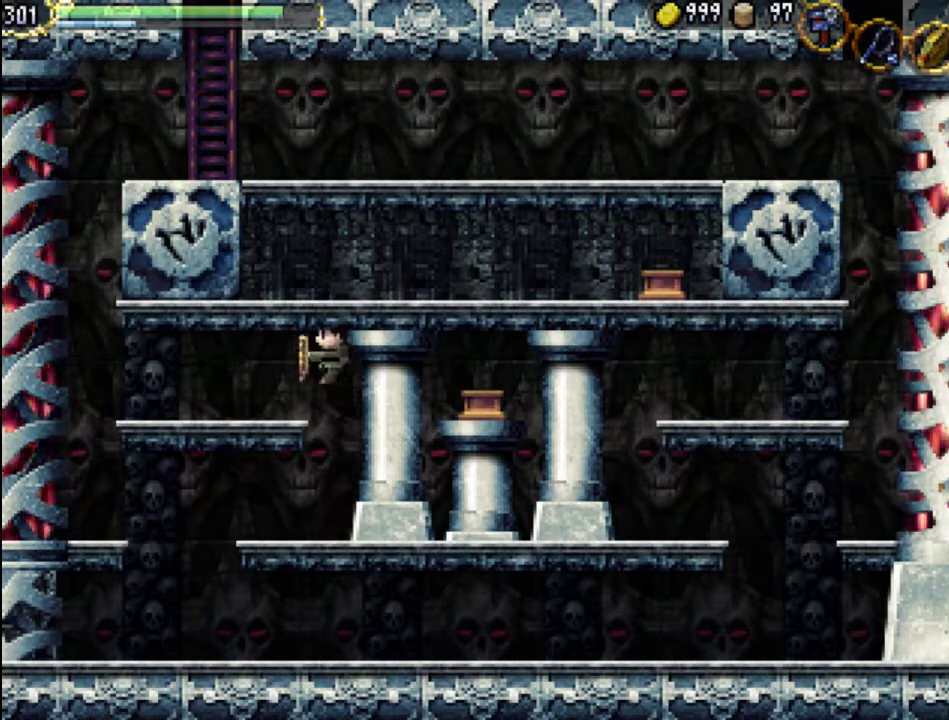
{"buttons": ["A"], "events": [[100, "DPAD_LEFT", "up"], [300, "DPAD_RIGHT", "down"], [433, "A", "down"], [433, "DPAD_RIGHT", "up"]]}
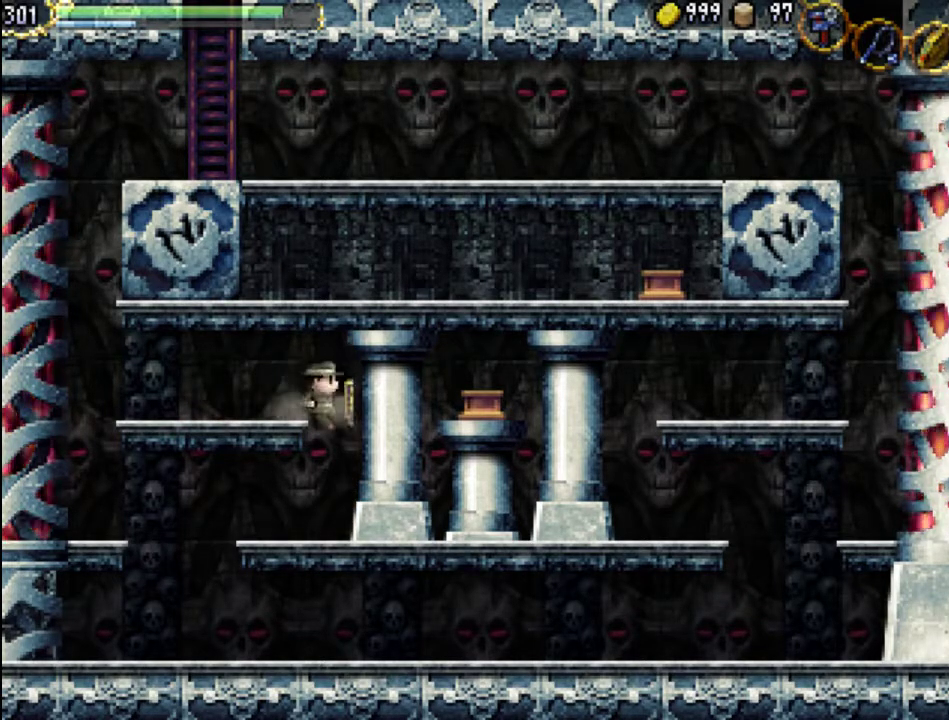
{"buttons": ["DPAD_LEFT"], "events": [[167, "A", "up"], [400, "DPAD_LEFT", "down"]]}
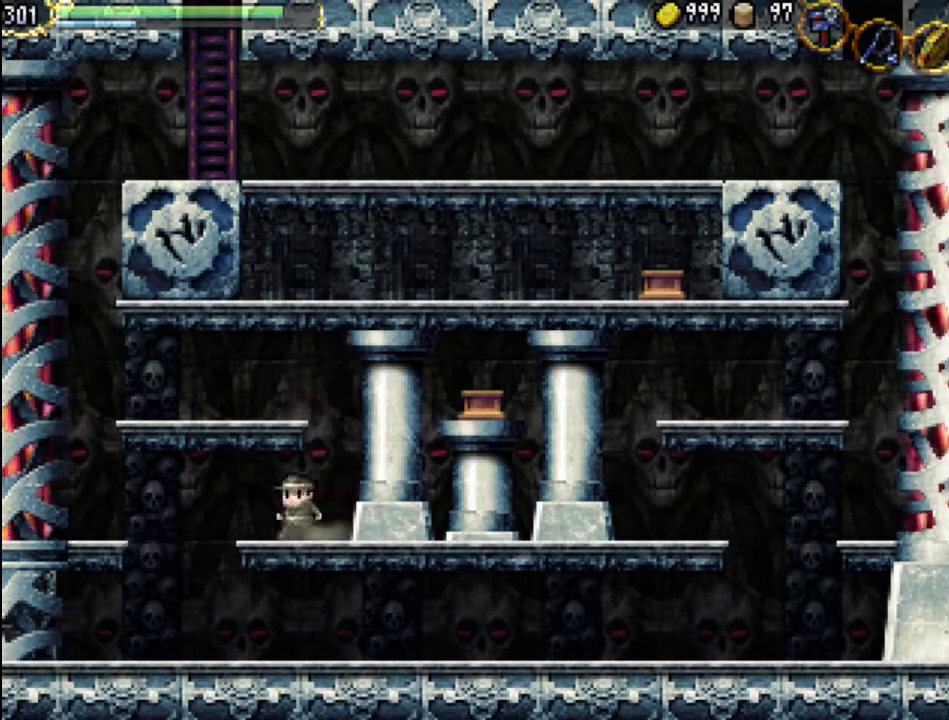
{"buttons": ["DPAD_LEFT"], "events": [[67, "A", "down"], [267, "A", "up"]]}